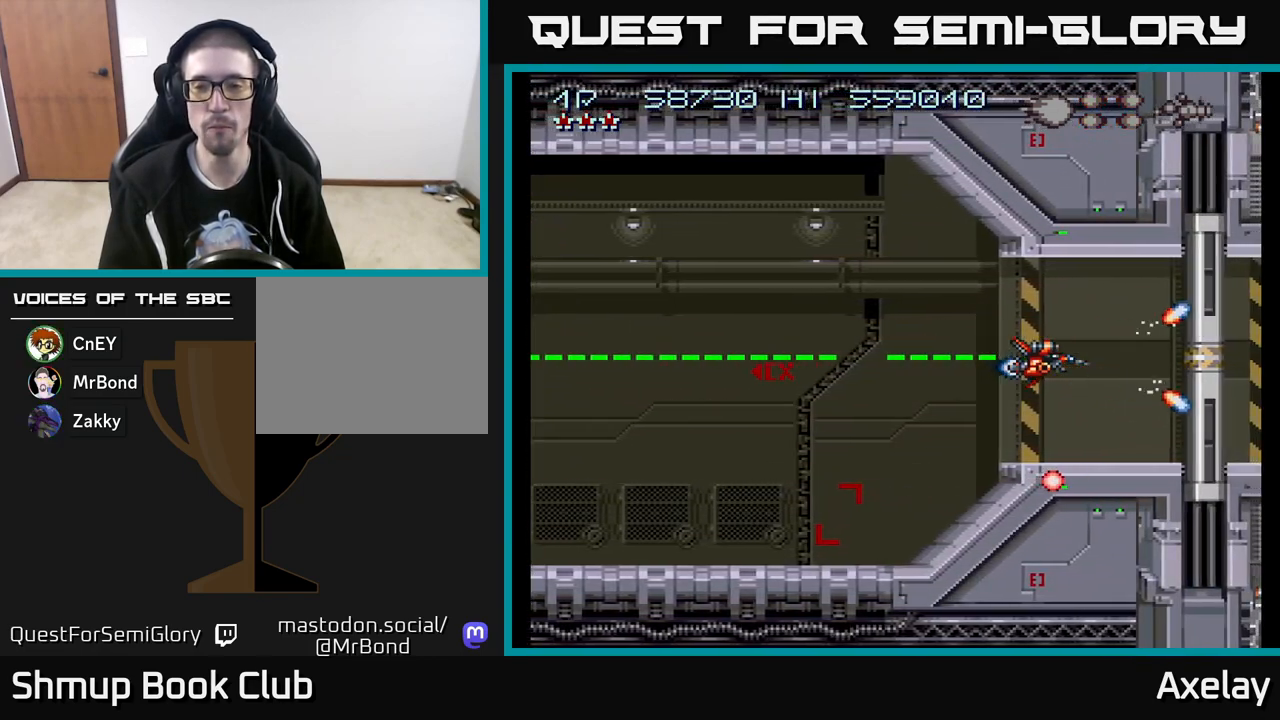
Gameplay with a controller (Xbox layout); each line is a JSON object with the inputs held at the frame after it. "events" lists button and stick changes between this image and that frame as [ms after this image, input, new state], when the widget could be followed in between. Not read: left_stick.
{"buttons": ["A", "X"], "right_stick": "center", "events": []}
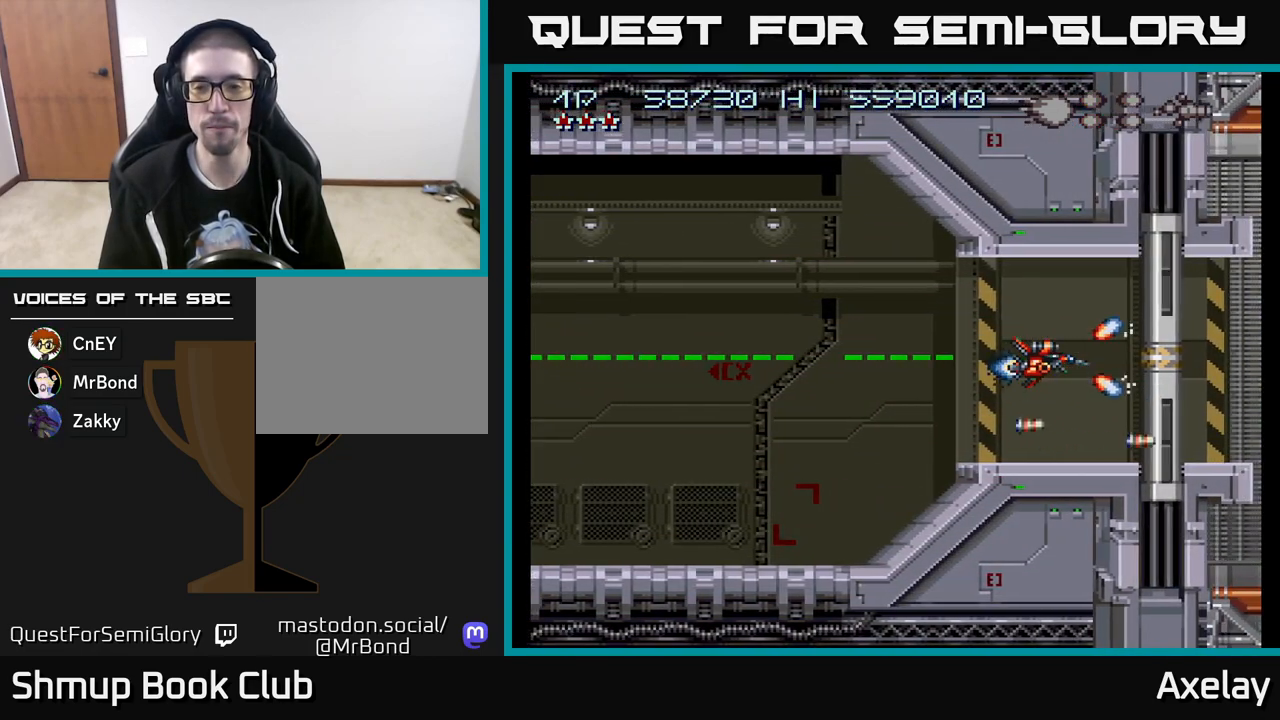
{"buttons": ["A", "X", "DPAD_LEFT"], "right_stick": "center", "events": [[417, "DPAD_LEFT", "down"]]}
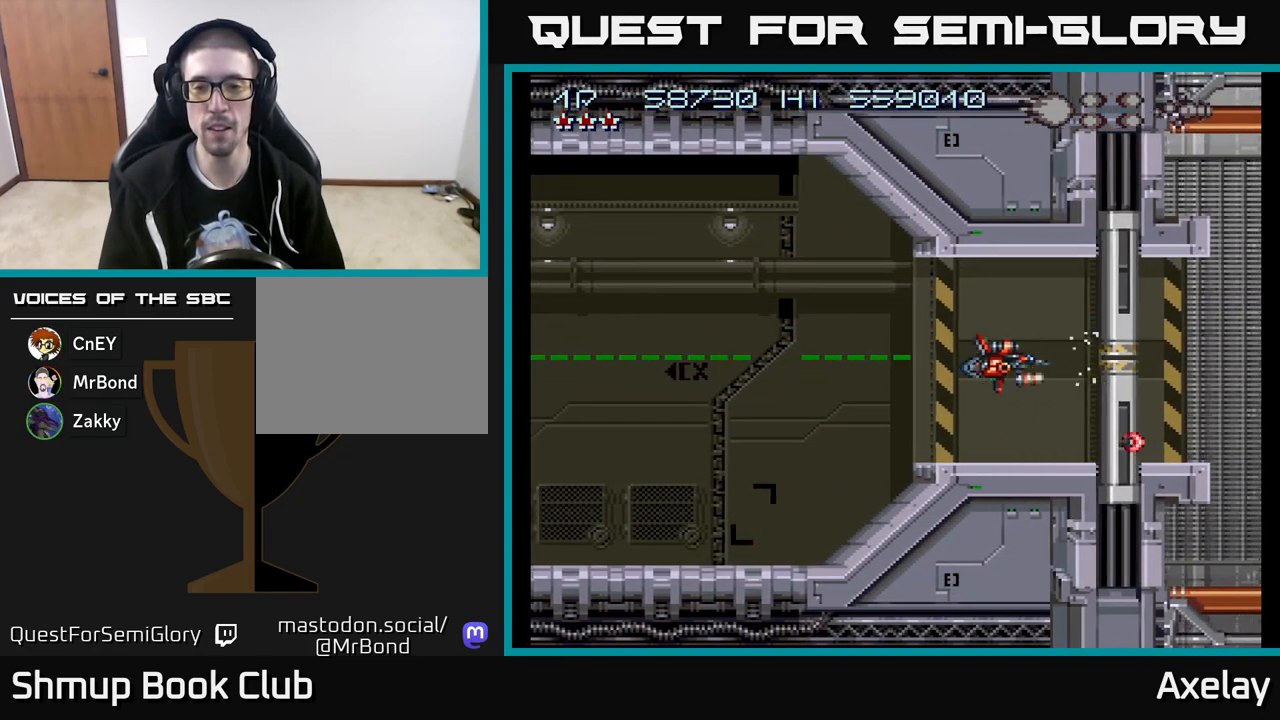
{"buttons": ["A", "X"], "right_stick": "center", "events": [[350, "DPAD_LEFT", "up"]]}
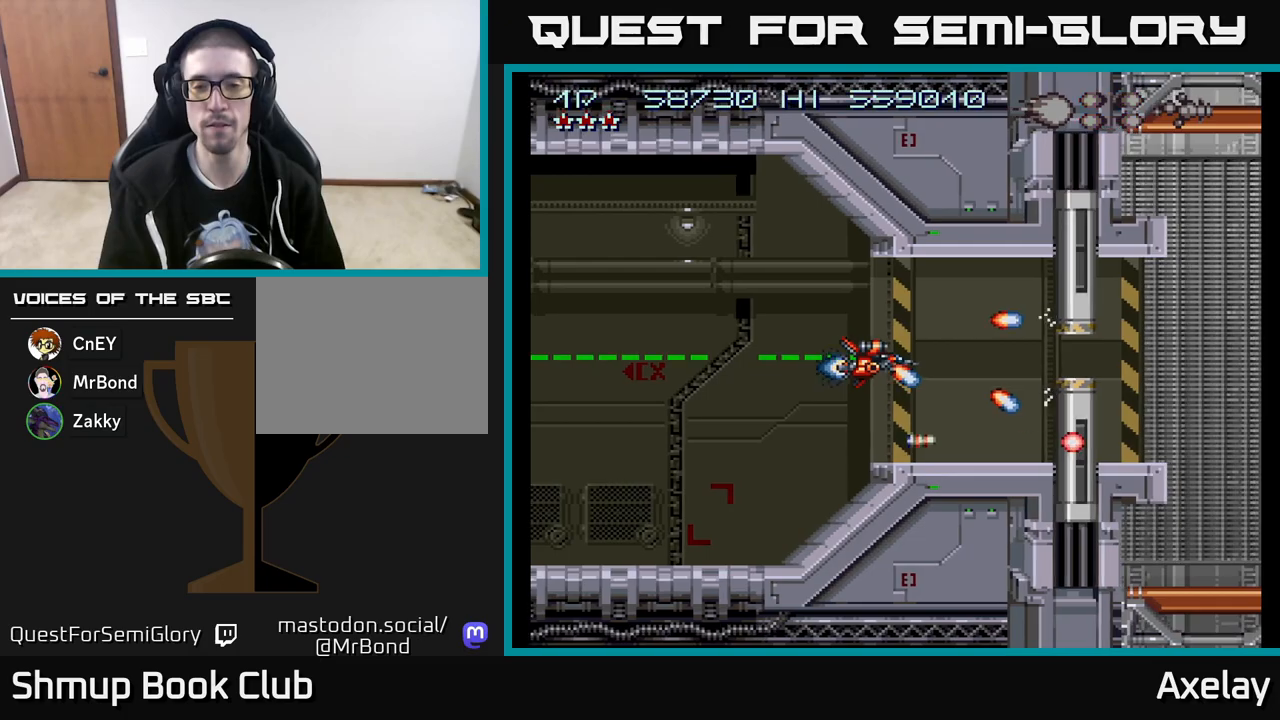
{"buttons": ["A", "X", "DPAD_RIGHT"], "right_stick": "center", "events": [[217, "DPAD_RIGHT", "down"]]}
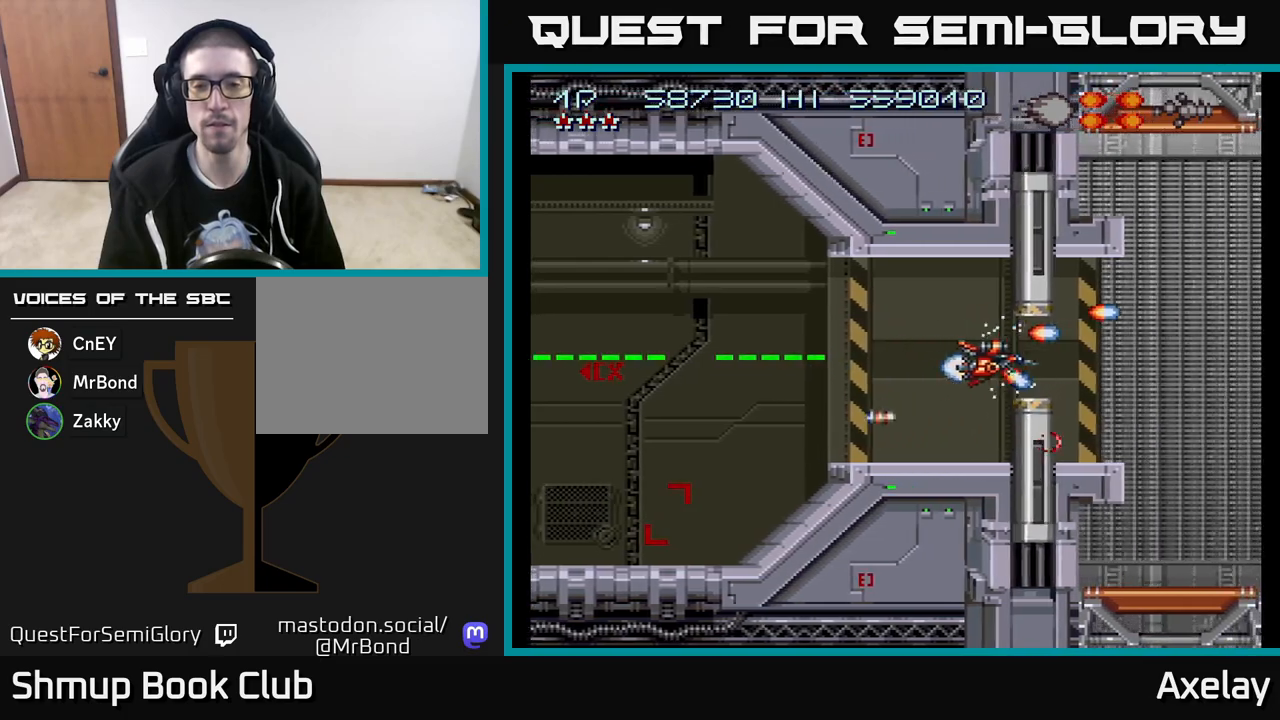
{"buttons": [], "right_stick": "center", "events": [[250, "A", "up"], [250, "DPAD_RIGHT", "up"], [250, "X", "up"]]}
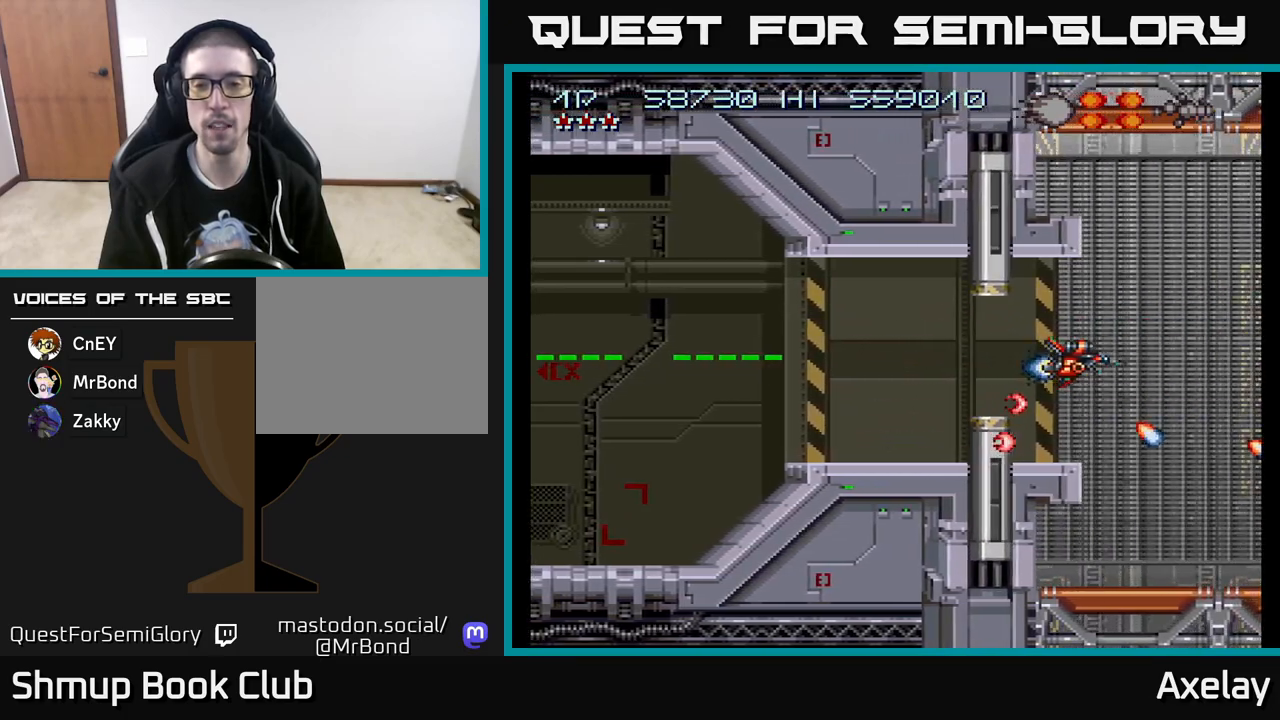
{"buttons": ["A"], "right_stick": "center", "events": [[267, "A", "down"]]}
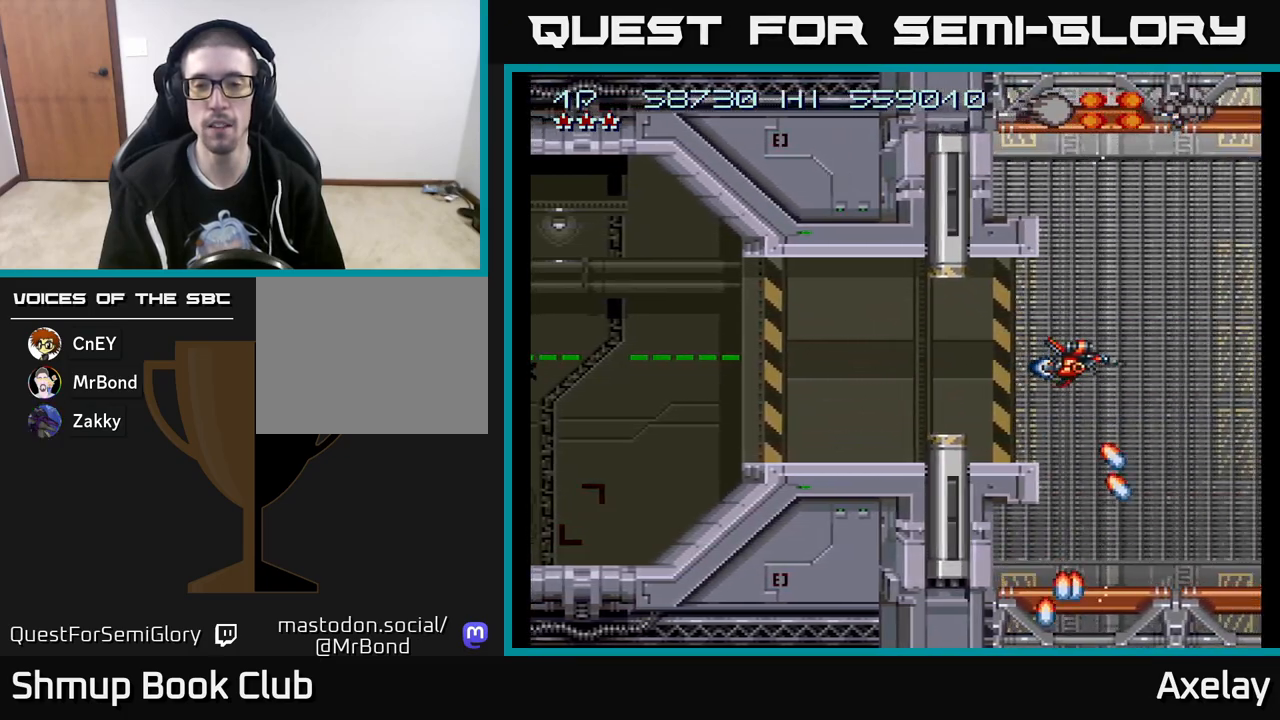
{"buttons": ["A"], "right_stick": "center", "events": [[117, "A", "up"], [450, "A", "down"]]}
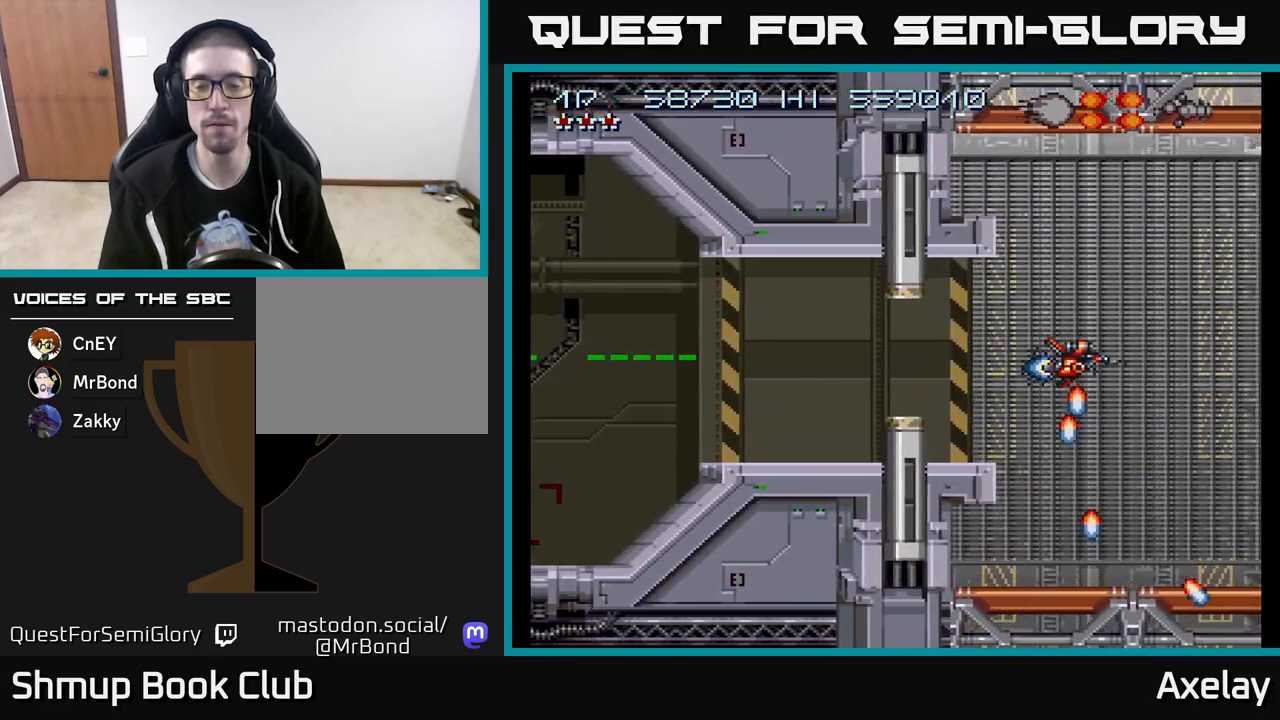
{"buttons": [], "right_stick": "center", "events": [[417, "A", "up"]]}
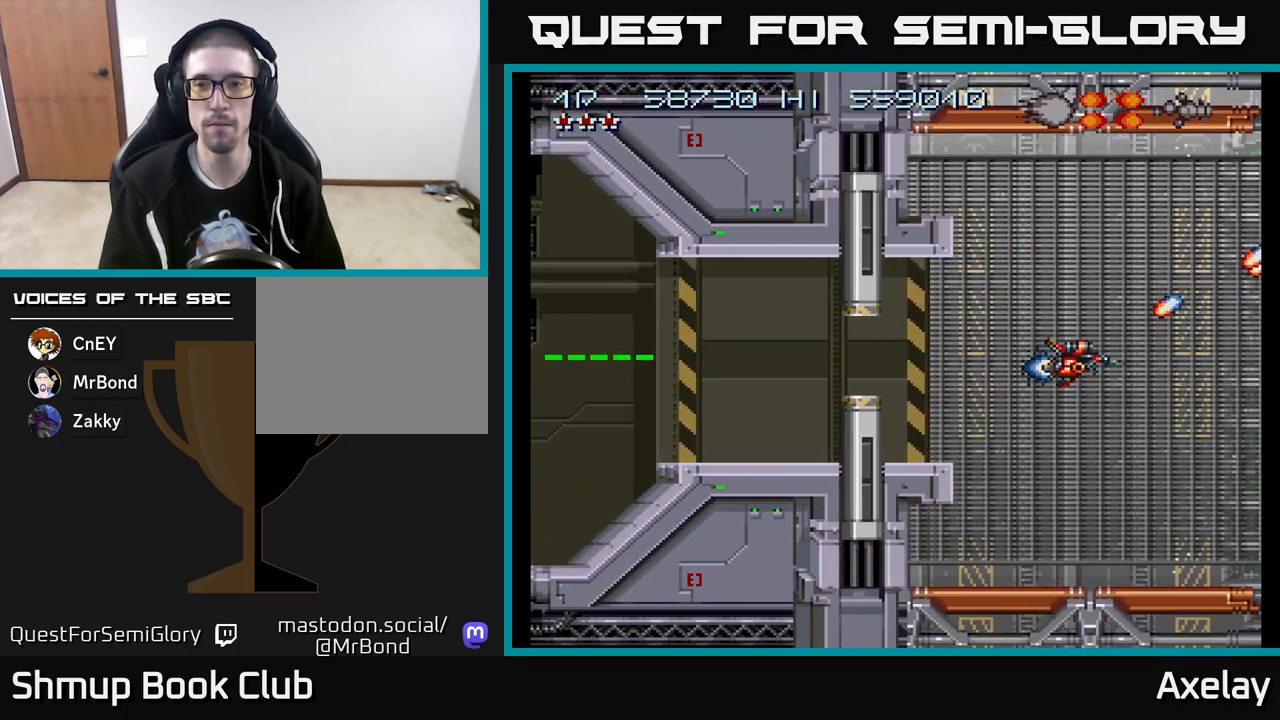
{"buttons": [], "right_stick": "center", "events": [[250, "A", "down"], [417, "A", "up"]]}
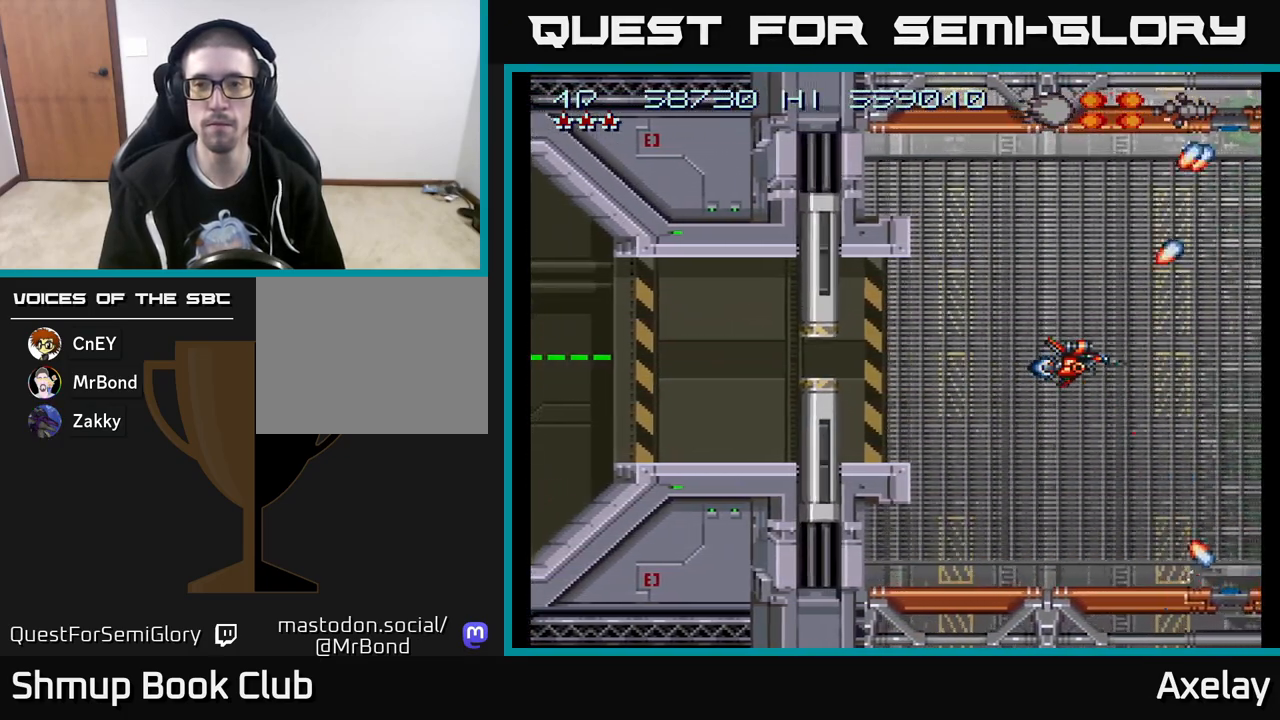
{"buttons": ["A"], "right_stick": "center", "events": [[83, "A", "down"], [250, "A", "up"], [433, "A", "down"]]}
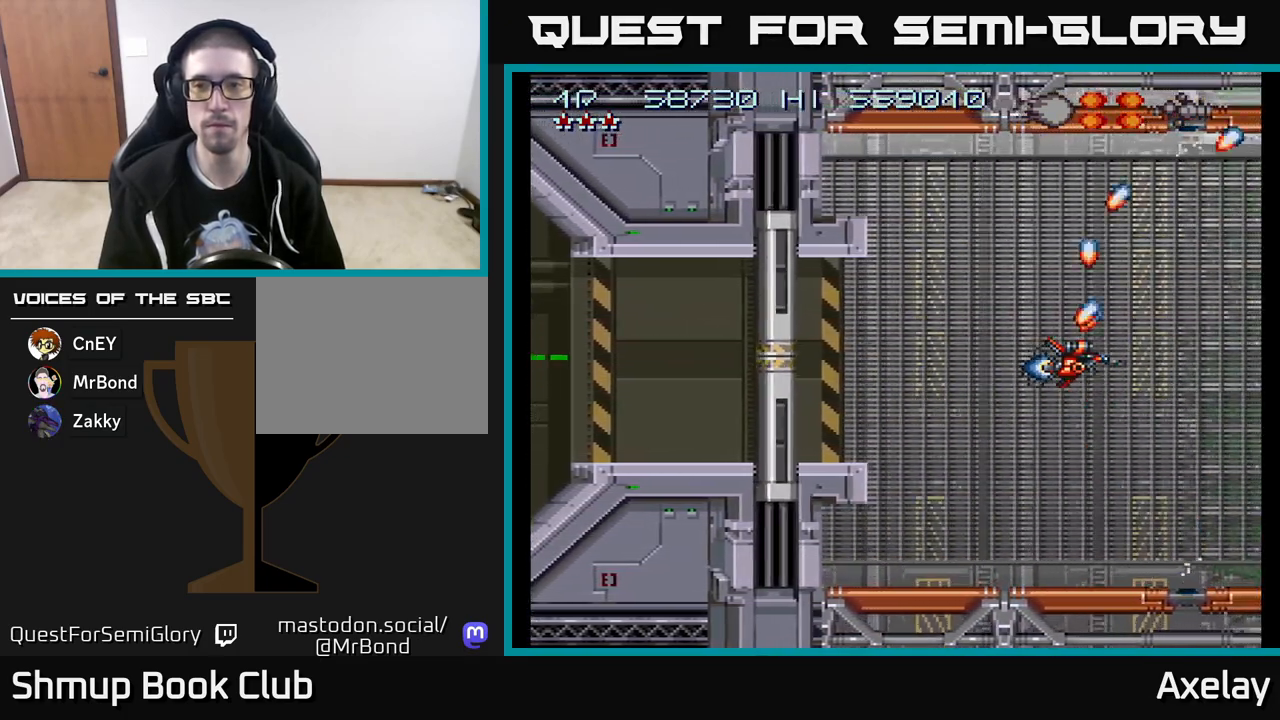
{"buttons": [], "right_stick": "center", "events": [[100, "A", "up"], [233, "A", "down"], [500, "A", "up"]]}
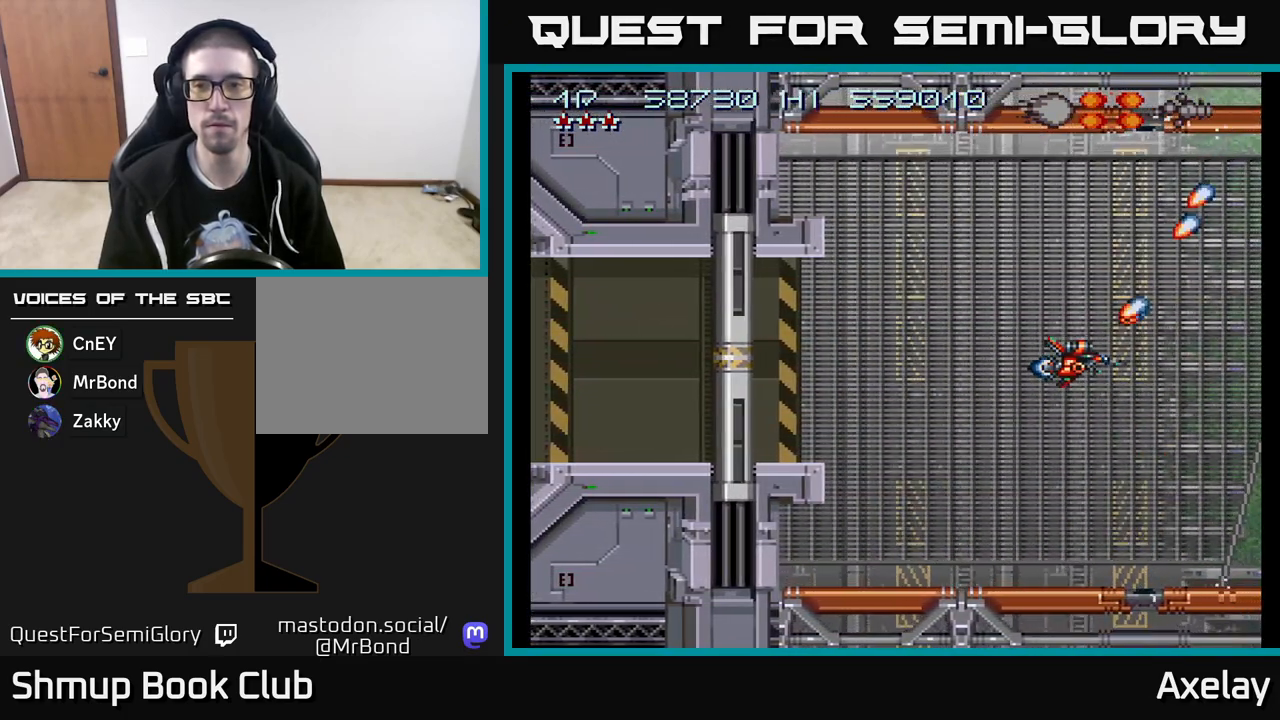
{"buttons": [], "right_stick": "center", "events": [[167, "A", "down"], [217, "X", "down"], [433, "A", "up"], [450, "X", "up"]]}
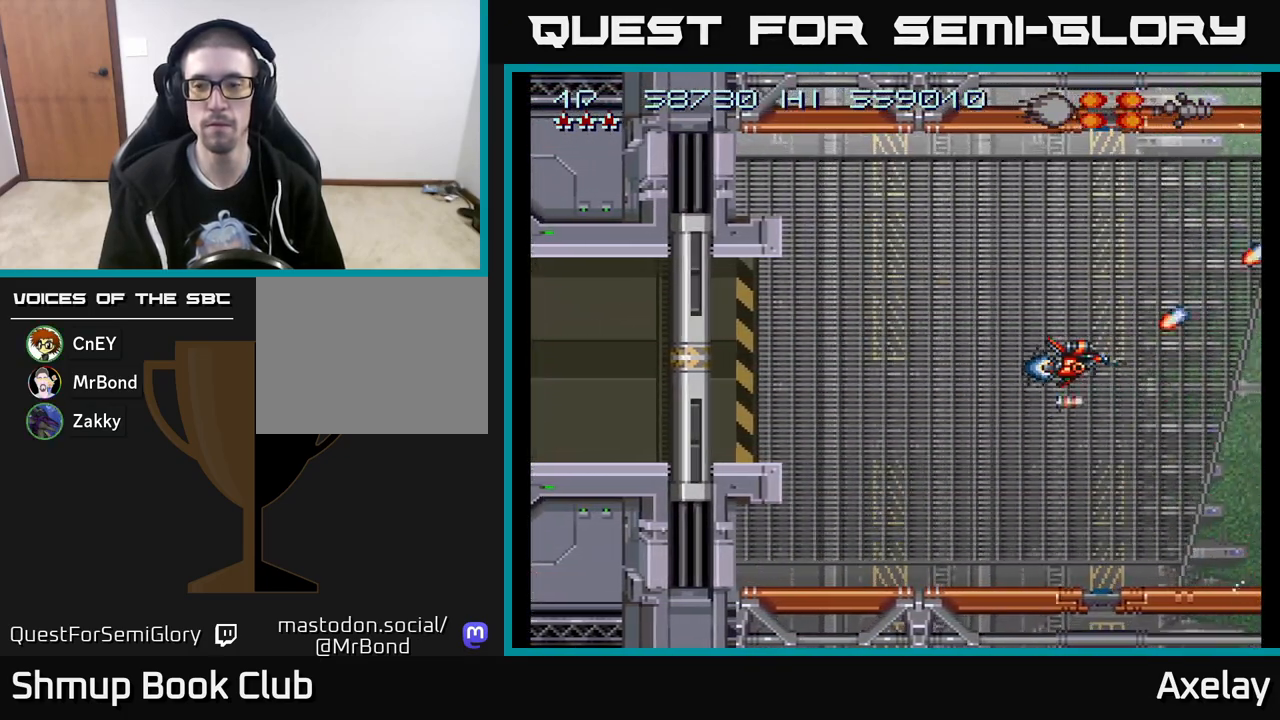
{"buttons": [], "right_stick": "center", "events": [[150, "A", "down"], [400, "A", "up"]]}
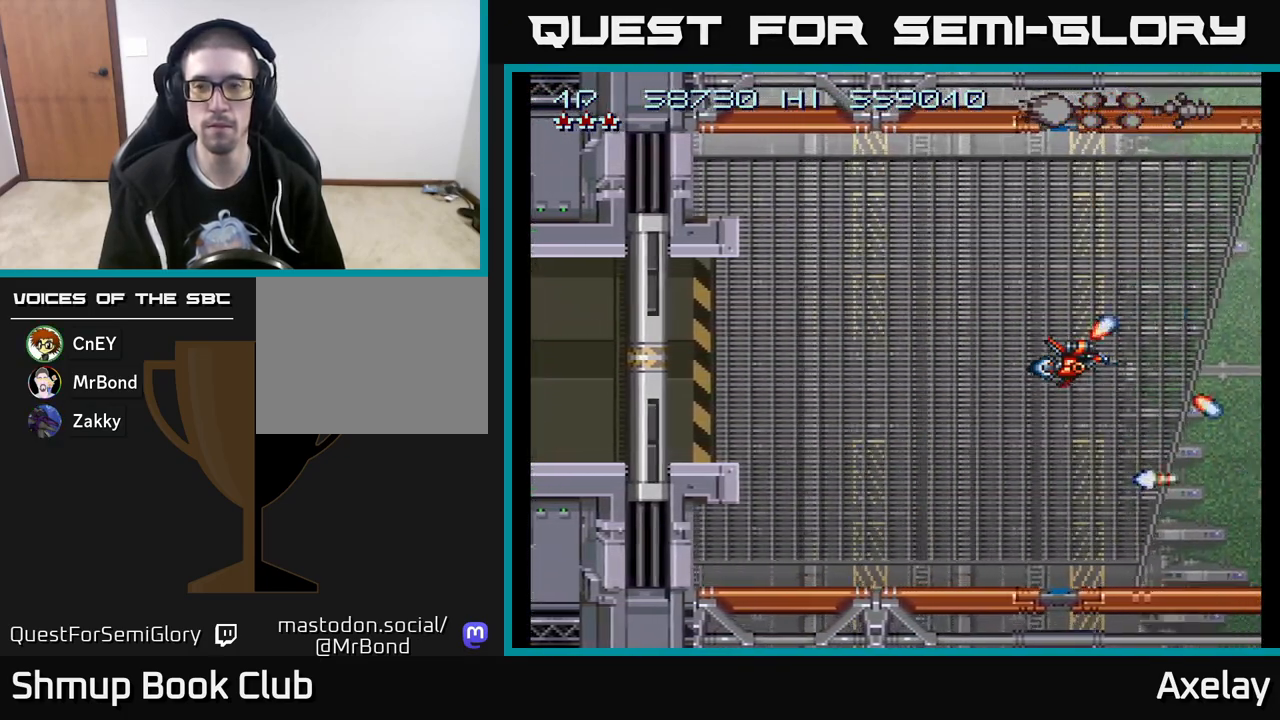
{"buttons": ["A"], "right_stick": "center", "events": [[167, "A", "down"], [350, "A", "up"], [483, "A", "down"]]}
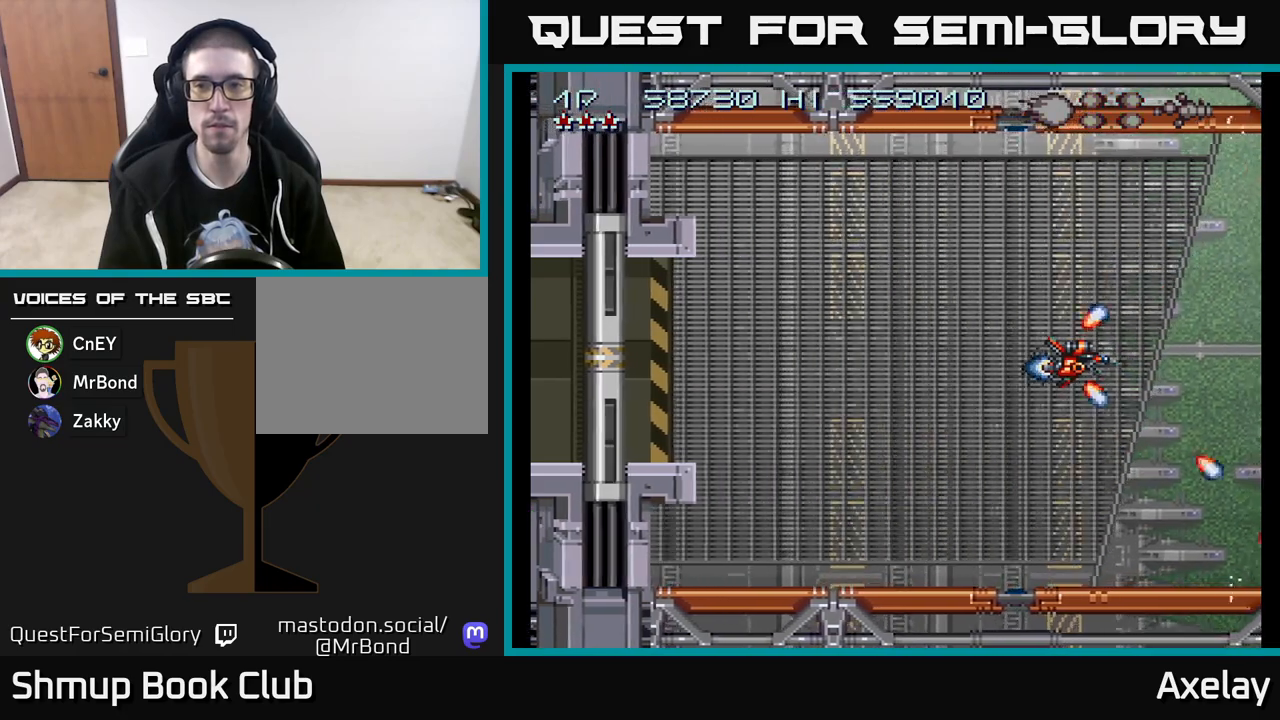
{"buttons": [], "right_stick": "center", "events": [[150, "A", "up"], [317, "A", "down"], [467, "A", "up"]]}
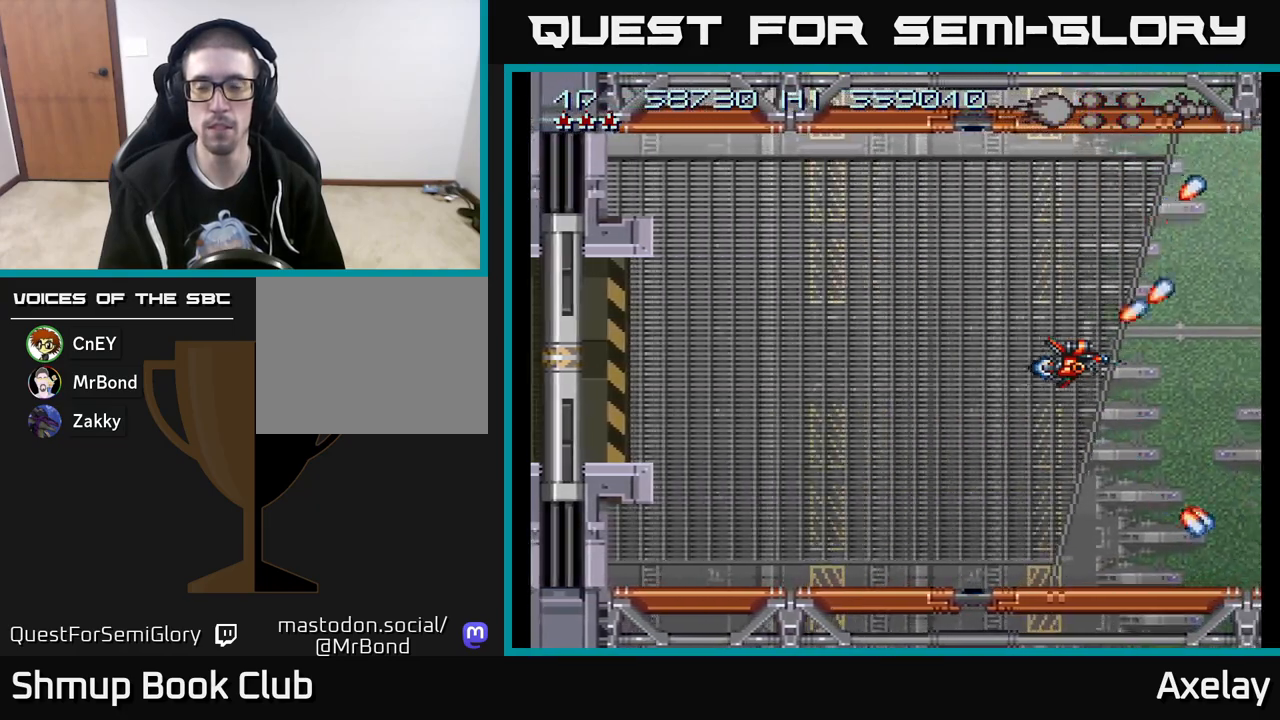
{"buttons": ["A"], "right_stick": "center", "events": [[117, "A", "down"], [267, "A", "up"], [433, "A", "down"]]}
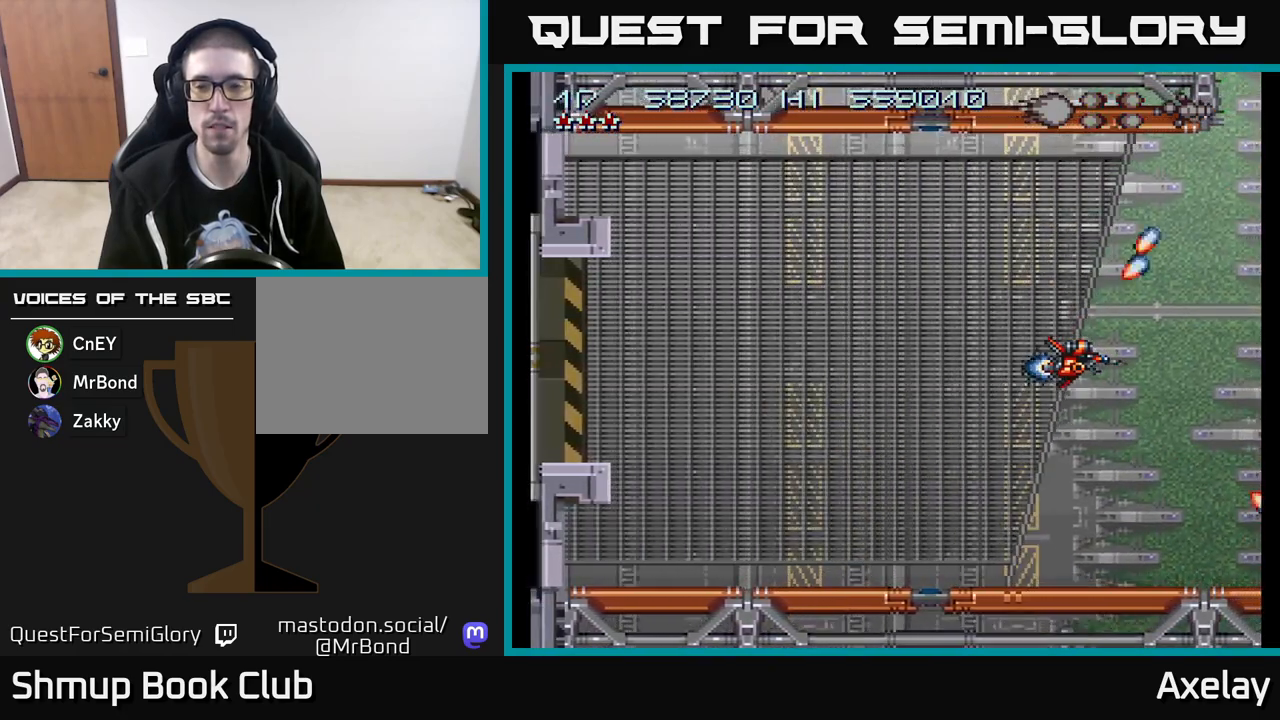
{"buttons": [], "right_stick": "center", "events": [[67, "A", "up"], [283, "A", "down"], [433, "A", "up"]]}
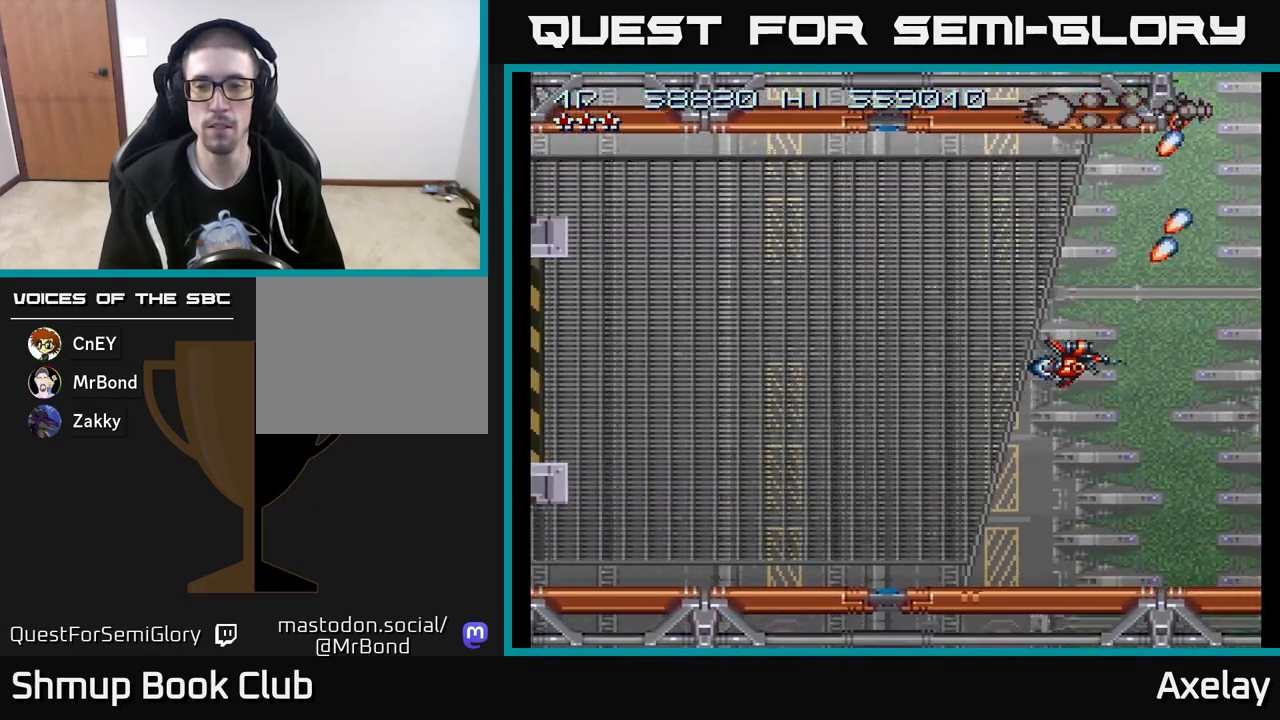
{"buttons": ["A"], "right_stick": "center", "events": [[83, "A", "down"], [250, "A", "up"], [350, "A", "down"]]}
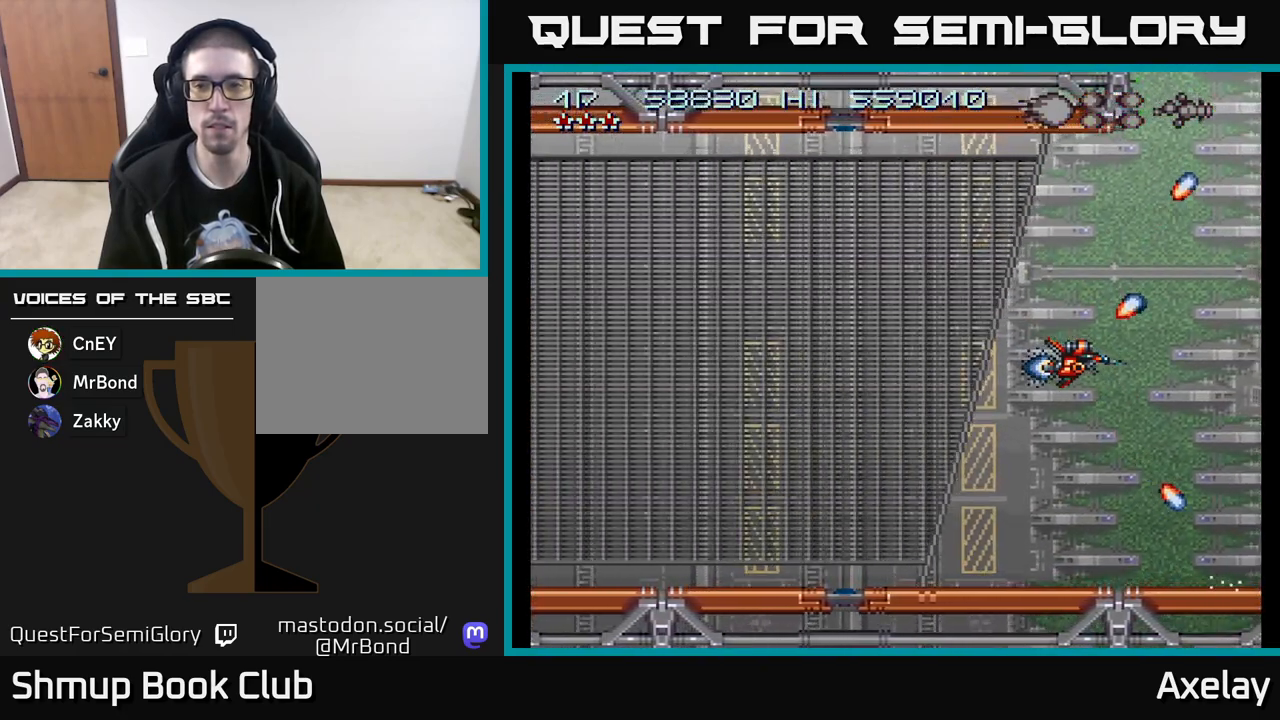
{"buttons": ["A"], "right_stick": "center", "events": [[17, "A", "up"], [67, "DPAD_LEFT", "down"], [167, "A", "down"], [200, "DPAD_UP", "down"], [233, "DPAD_LEFT", "up"], [283, "DPAD_UP", "up"], [333, "A", "up"], [483, "A", "down"]]}
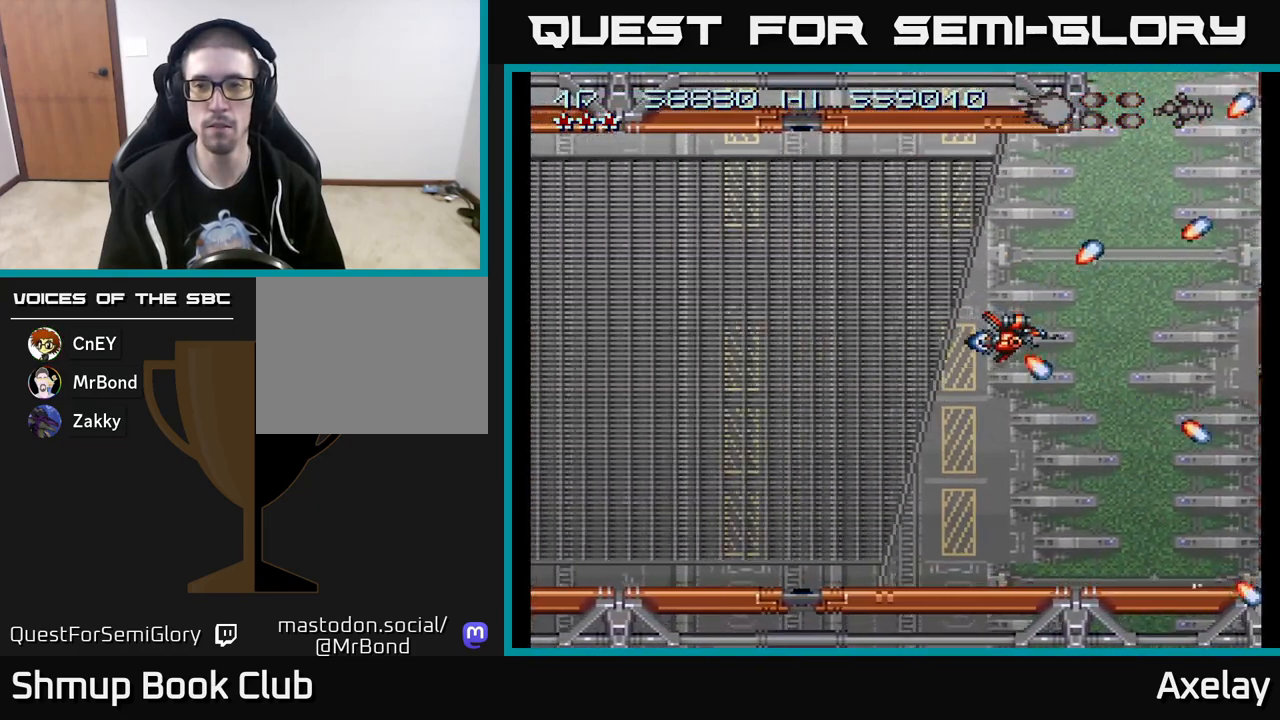
{"buttons": ["A", "X"], "right_stick": "center", "events": [[150, "A", "up"], [300, "A", "down"], [300, "DPAD_LEFT", "down"], [333, "X", "down"], [467, "DPAD_LEFT", "up"]]}
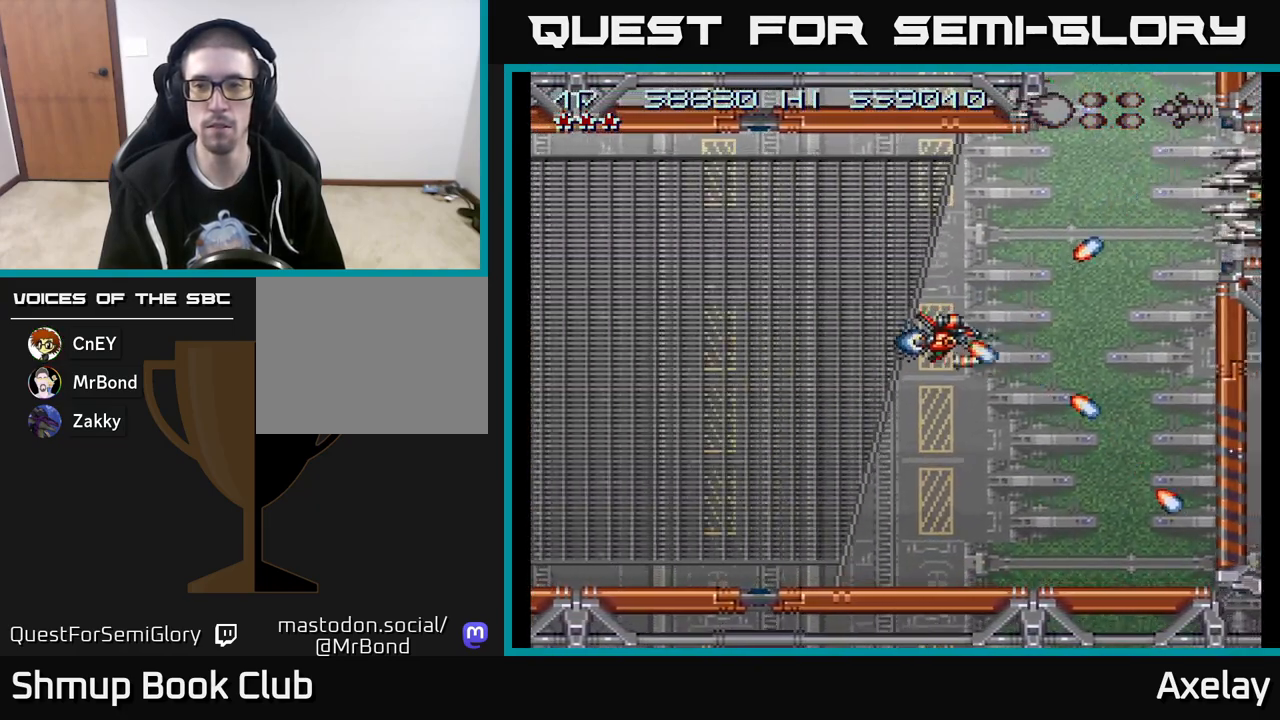
{"buttons": ["A", "X"], "right_stick": "center", "events": [[17, "DPAD_UP", "down"], [383, "DPAD_UP", "up"]]}
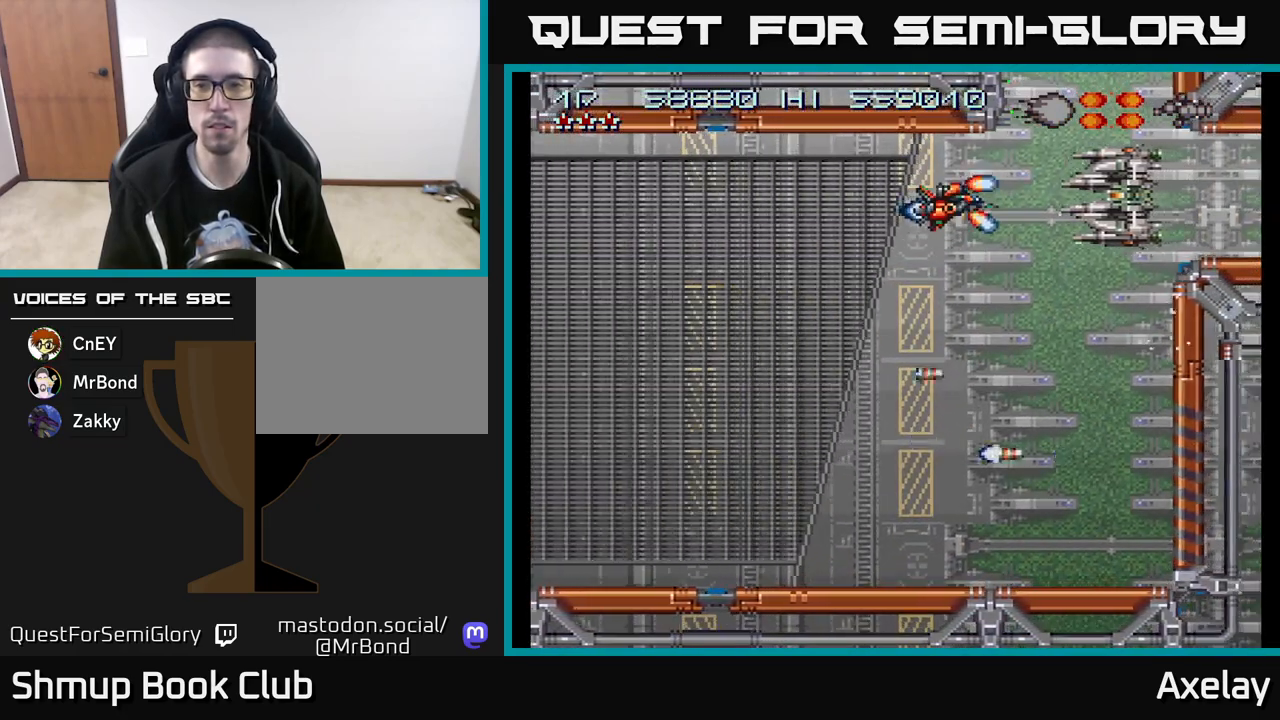
{"buttons": ["A", "X"], "right_stick": "center", "events": [[267, "DPAD_LEFT", "down"], [383, "DPAD_LEFT", "up"]]}
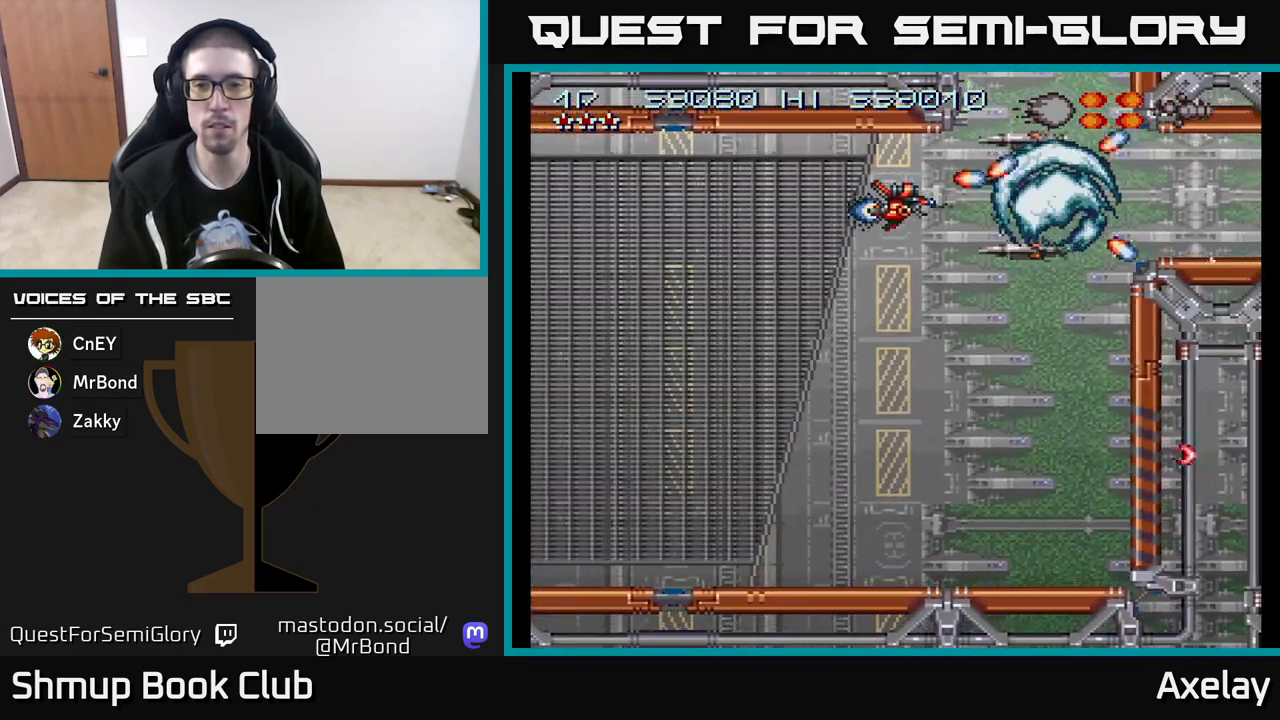
{"buttons": [], "right_stick": "center", "events": [[50, "A", "up"], [50, "X", "up"], [233, "A", "down"], [500, "A", "up"]]}
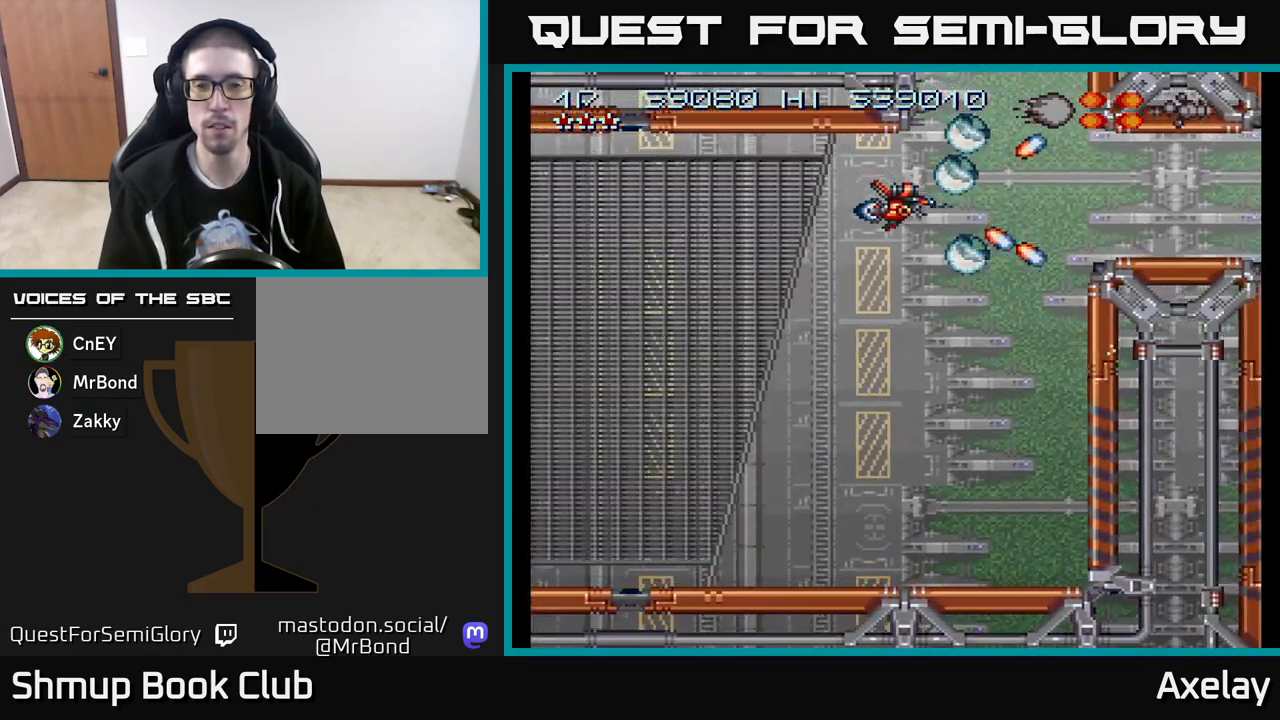
{"buttons": ["A"], "right_stick": "center", "events": [[17, "DPAD_RIGHT", "down"], [117, "DPAD_RIGHT", "up"], [300, "A", "down"]]}
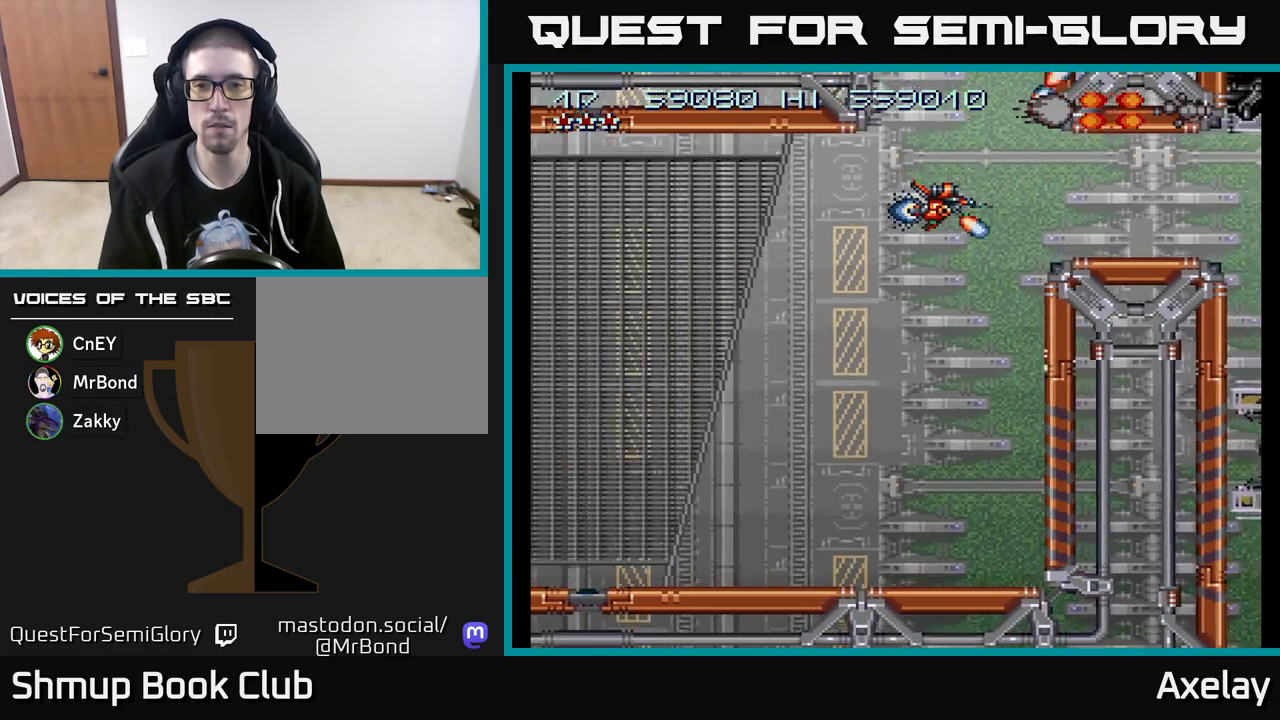
{"buttons": ["DPAD_RIGHT"], "right_stick": "center", "events": [[183, "A", "up"], [317, "DPAD_RIGHT", "down"]]}
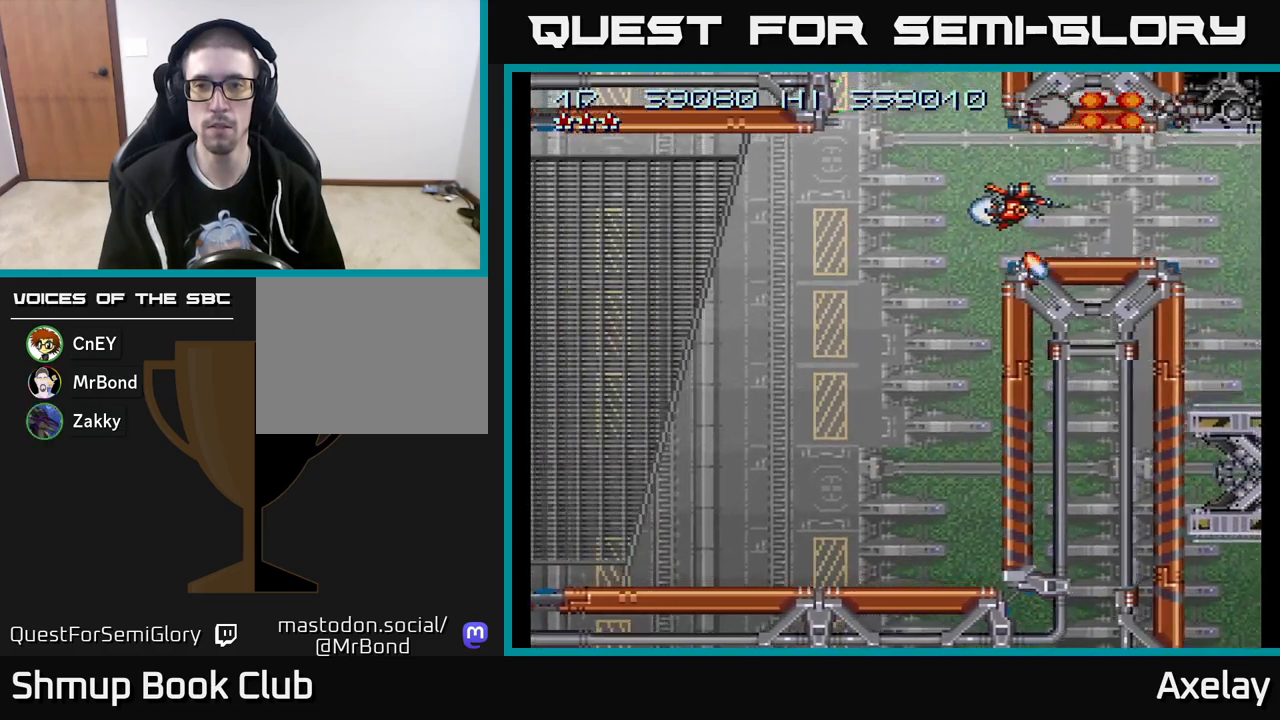
{"buttons": ["A"], "right_stick": "center", "events": [[167, "A", "down"], [233, "DPAD_RIGHT", "up"], [367, "A", "up"], [483, "A", "down"]]}
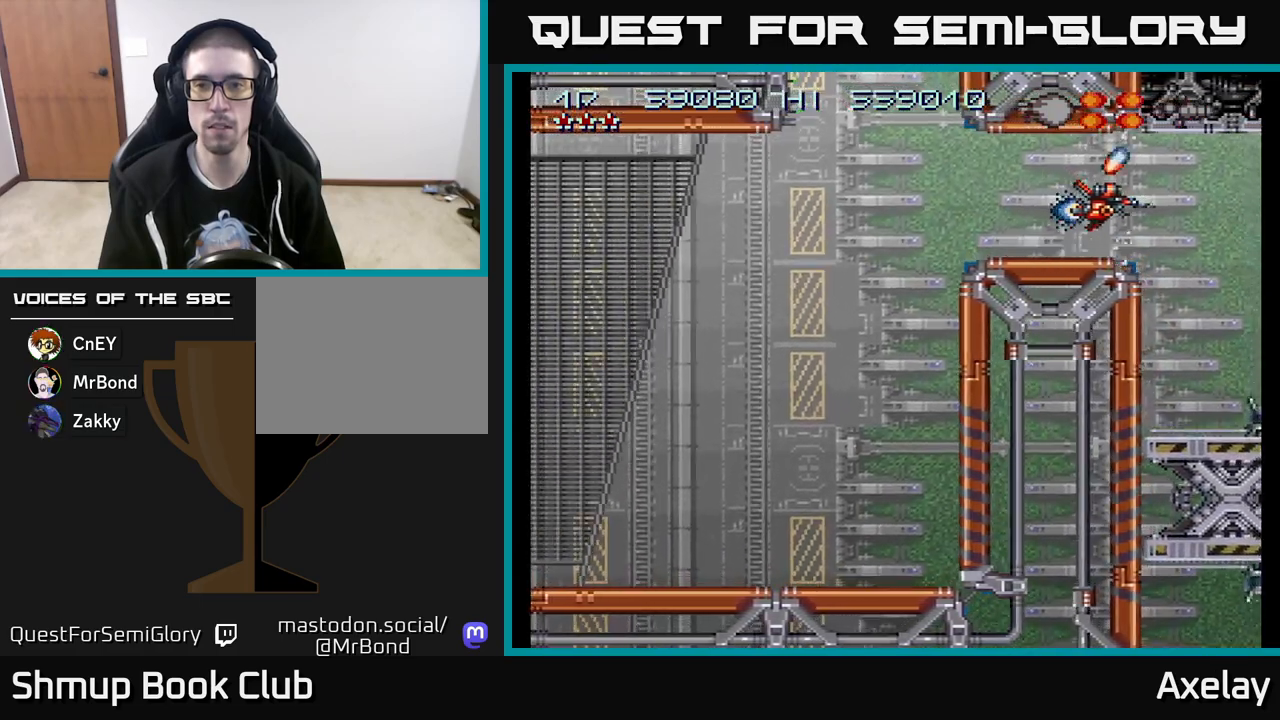
{"buttons": [], "right_stick": "center", "events": [[100, "A", "up"], [300, "A", "down"], [450, "A", "up"]]}
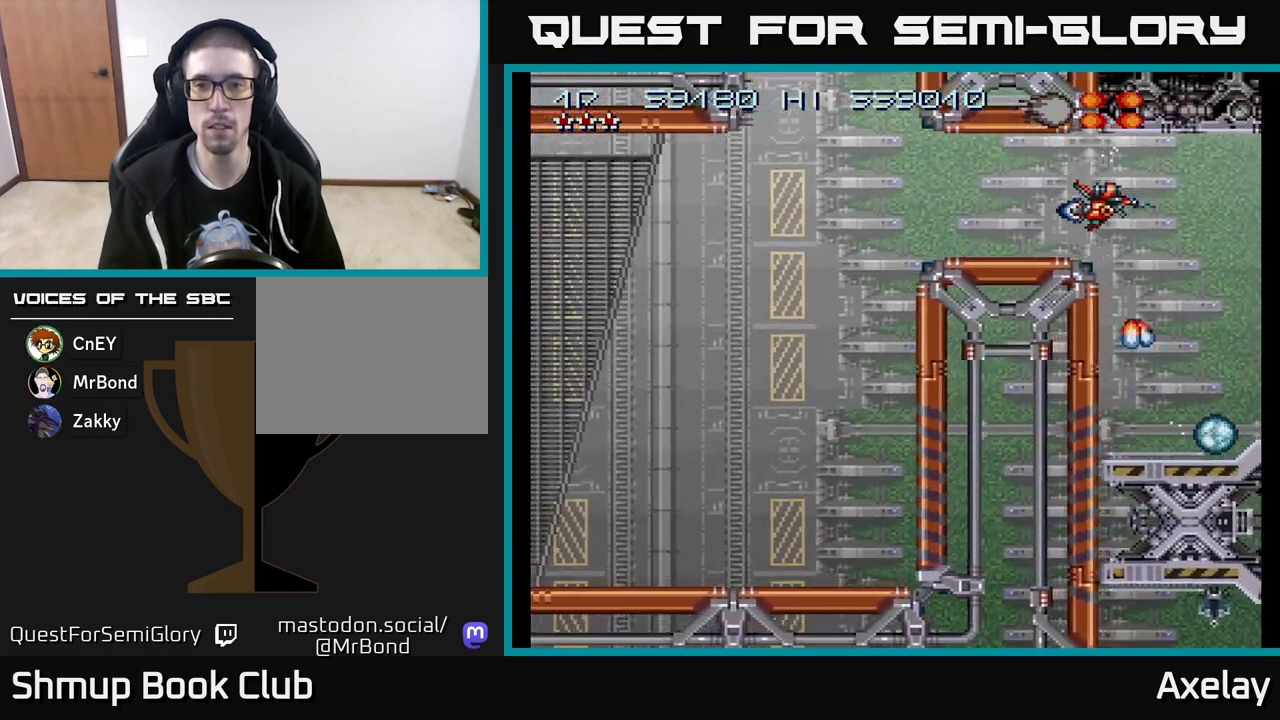
{"buttons": ["A", "X", "DPAD_DOWN"], "right_stick": "center", "events": [[33, "A", "down"], [133, "A", "up"], [200, "A", "down"], [333, "DPAD_DOWN", "down"], [433, "X", "down"]]}
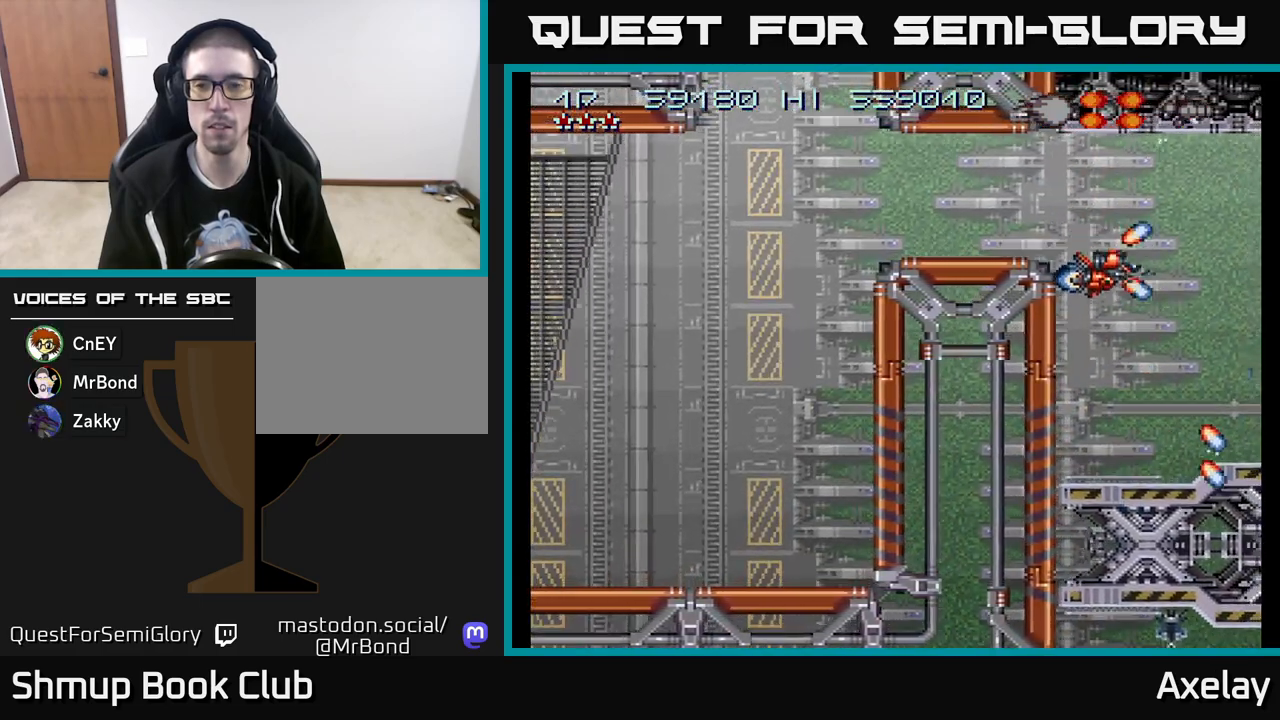
{"buttons": ["A"], "right_stick": "center", "events": [[83, "DPAD_DOWN", "up"], [200, "X", "up"], [217, "A", "up"], [433, "A", "down"]]}
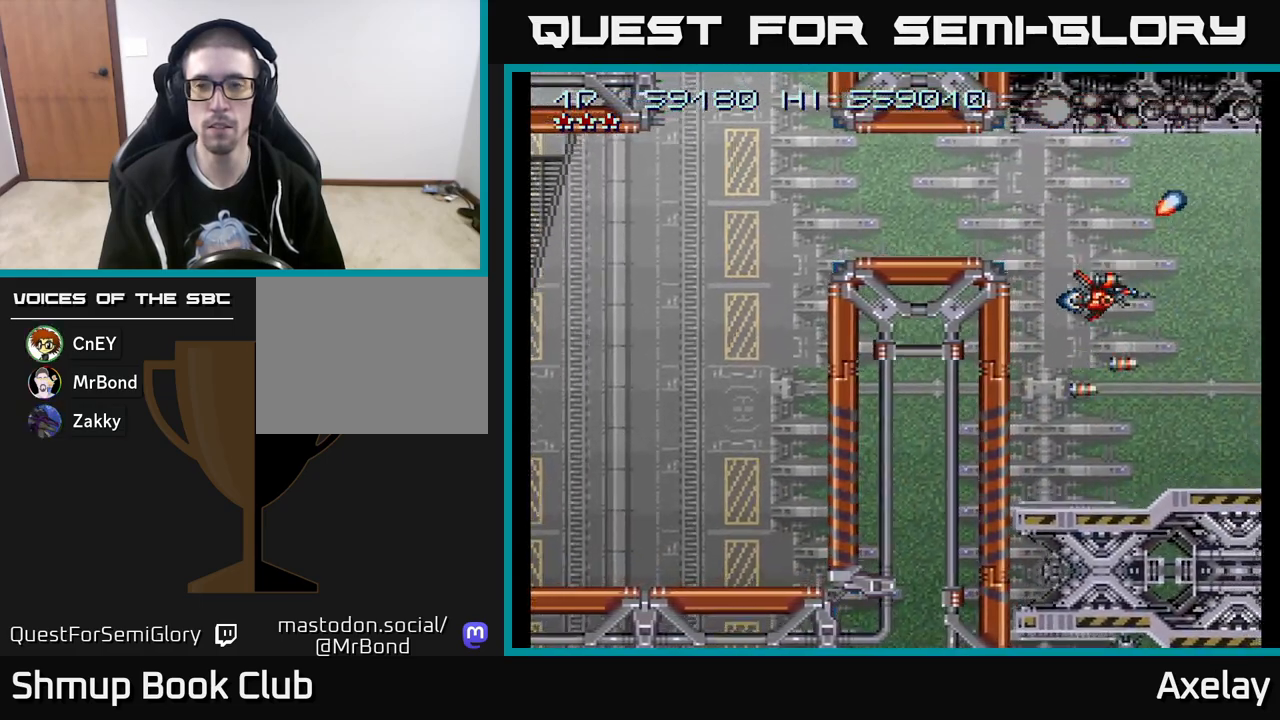
{"buttons": ["A"], "right_stick": "center", "events": [[67, "A", "up"], [367, "A", "down"]]}
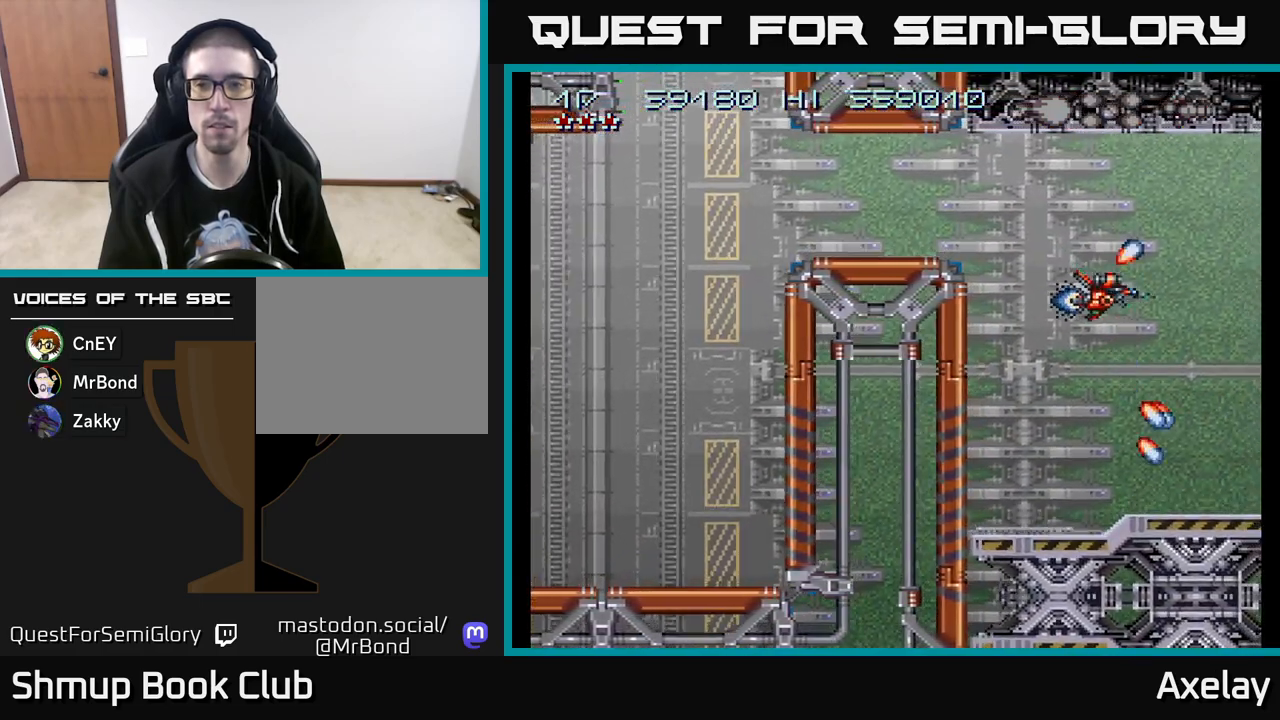
{"buttons": ["A"], "right_stick": "center", "events": [[17, "A", "up"], [350, "DPAD_LEFT", "down"], [400, "A", "down"], [467, "DPAD_LEFT", "up"]]}